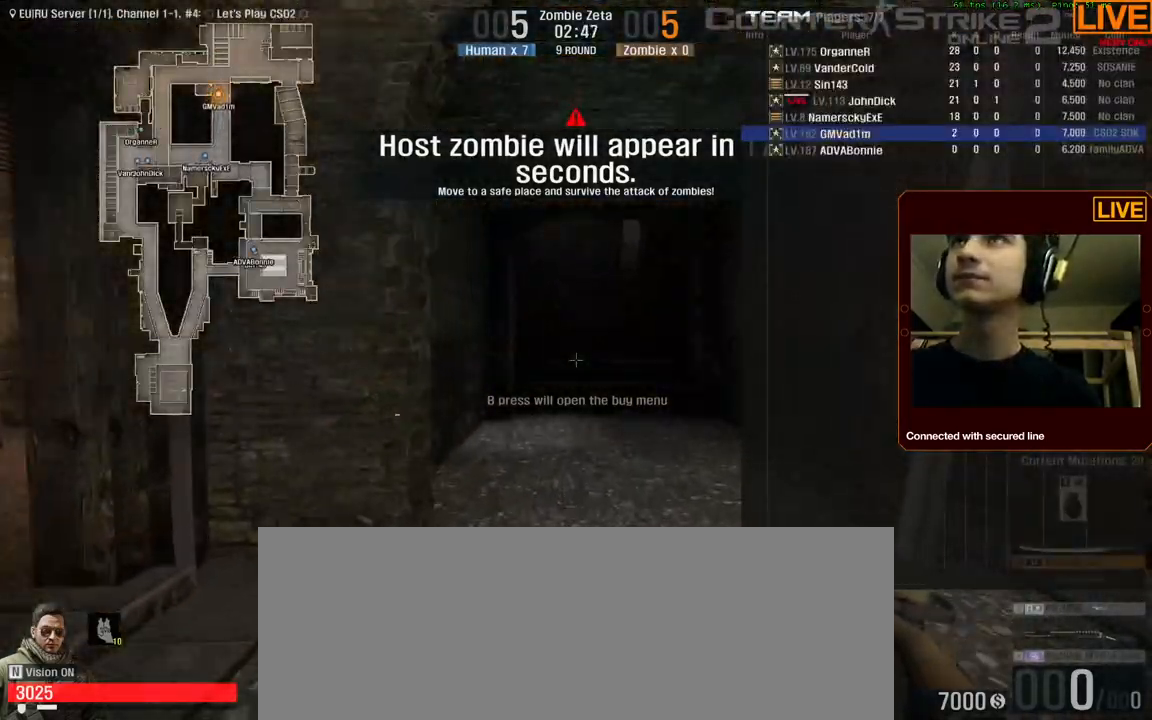
Gameplay with keyboard; each line is a JSON object with the keys held at the frame after it. "events" lists presses ("down") and releases ("up") of ".", "/", "0", "1", "2", "3", "4", "5", "6", "7", "8", "9", "a", "alt_l", "alt_r", "b", "backslash", "backspace", "c", "caps_lock", "comma", "ctrl_l", "ctrl_r", "d", "down", "e", "equals", "escape", "f", "f1", "f10", "f11", "f12", "f2", "f3", "f4", "f5", "f6", "f7", "f8", "f9", "g", "h", "i", "j", "k", "l", "lbracket", "left", "m", "minus", "n", "num0", "num1", "num2", "num3", "num4", "num5", "num6", "num7", "num8", "num9", "o", "p", "q", "quote", "r", "rbracket", "return", "right", "s", "semicolon", "shift_l", "shift_r", "space", "super", "t", "tab", "tilde", "u", "up", "v", "w", "x", "y" and "z" between this image and that frame as [ms after this image, input, new state], when the widget could be followed in between. No other keys are recorded. Mouse input is not recorded.
{"keys": ["w"], "events": [[434, "tab", "up"]]}
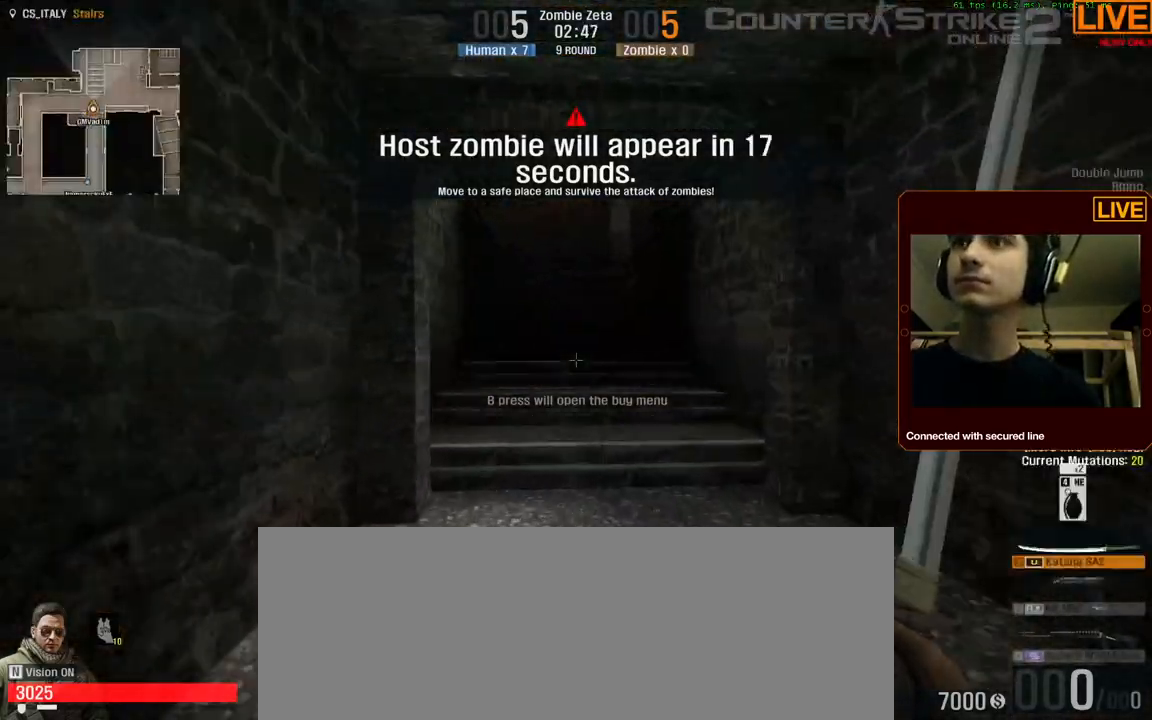
{"keys": ["w"], "events": []}
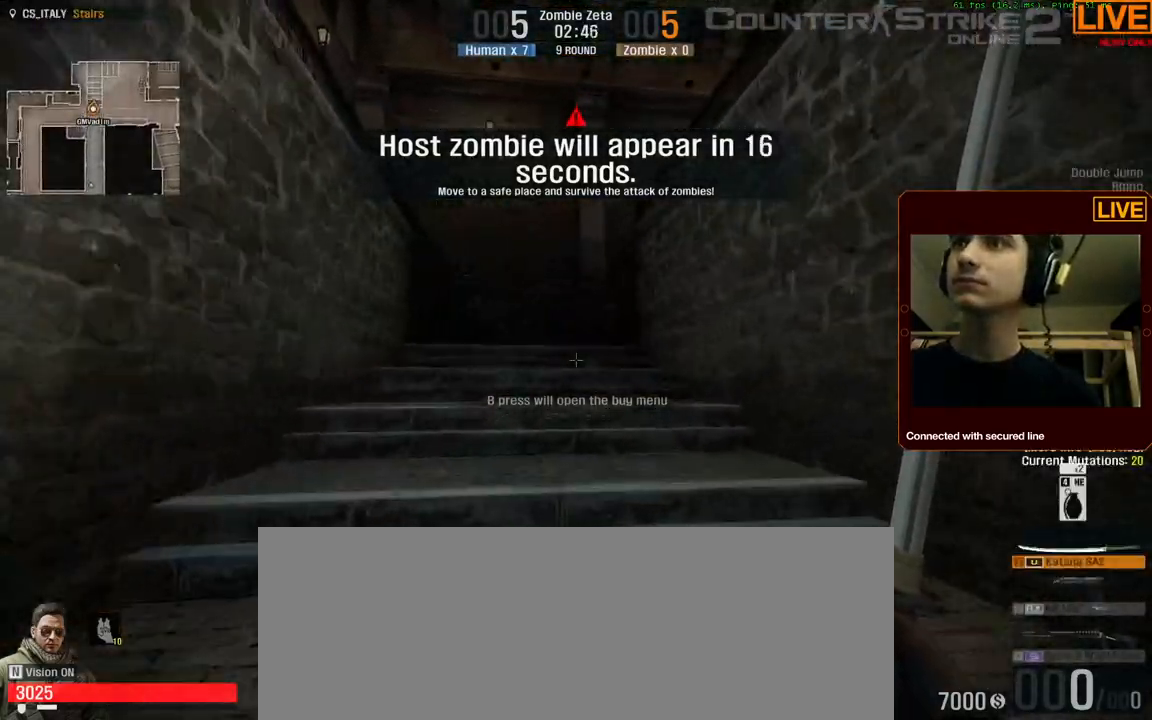
{"keys": ["a", "w"], "events": [[234, "a", "down"]]}
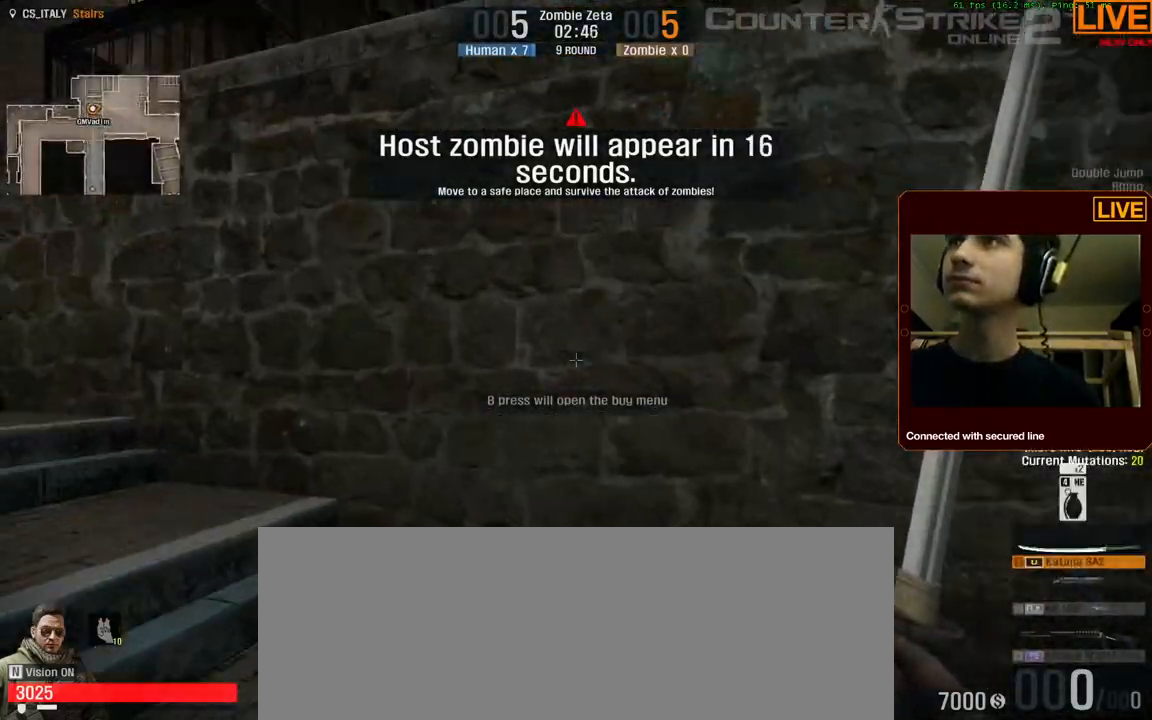
{"keys": ["a", "w"], "events": [[150, "w", "up"], [484, "w", "down"]]}
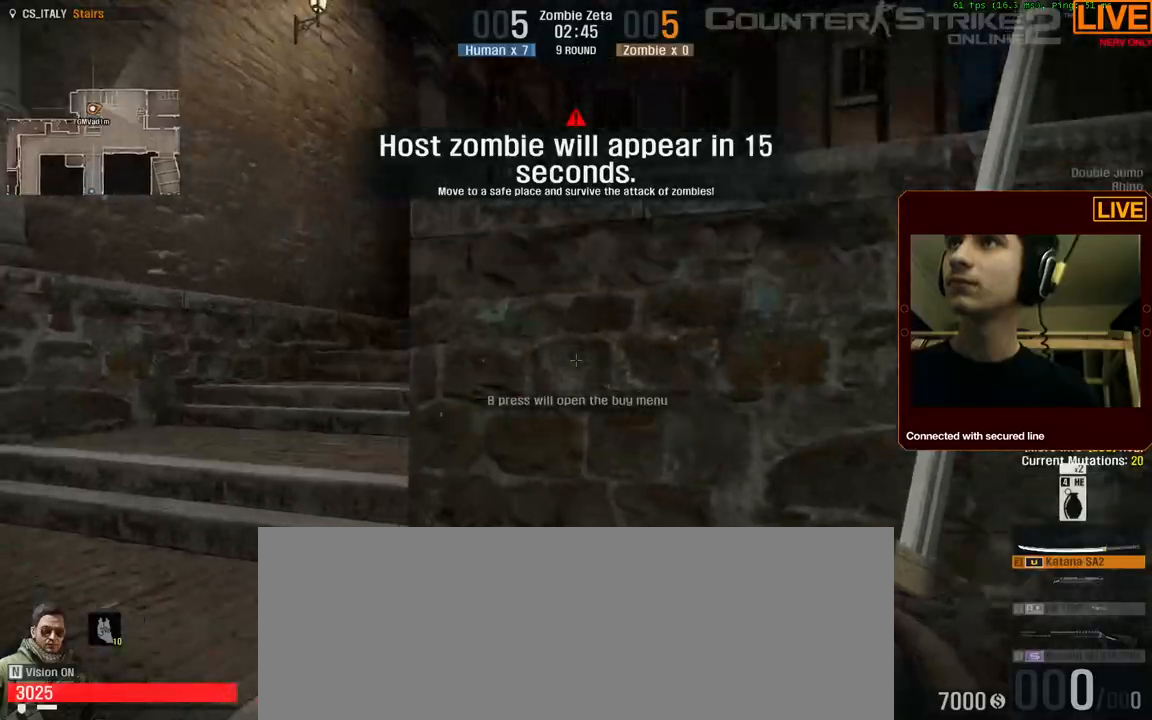
{"keys": ["w"], "events": [[250, "a", "up"]]}
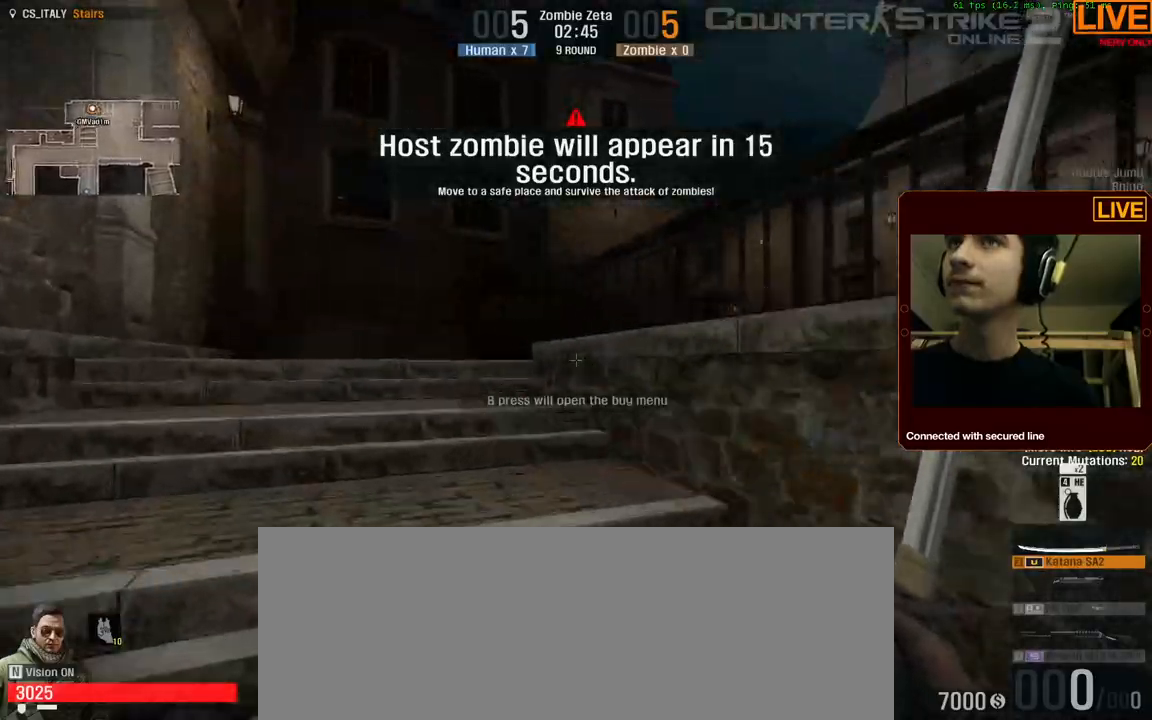
{"keys": ["w"], "events": [[217, "a", "down"], [317, "a", "up"]]}
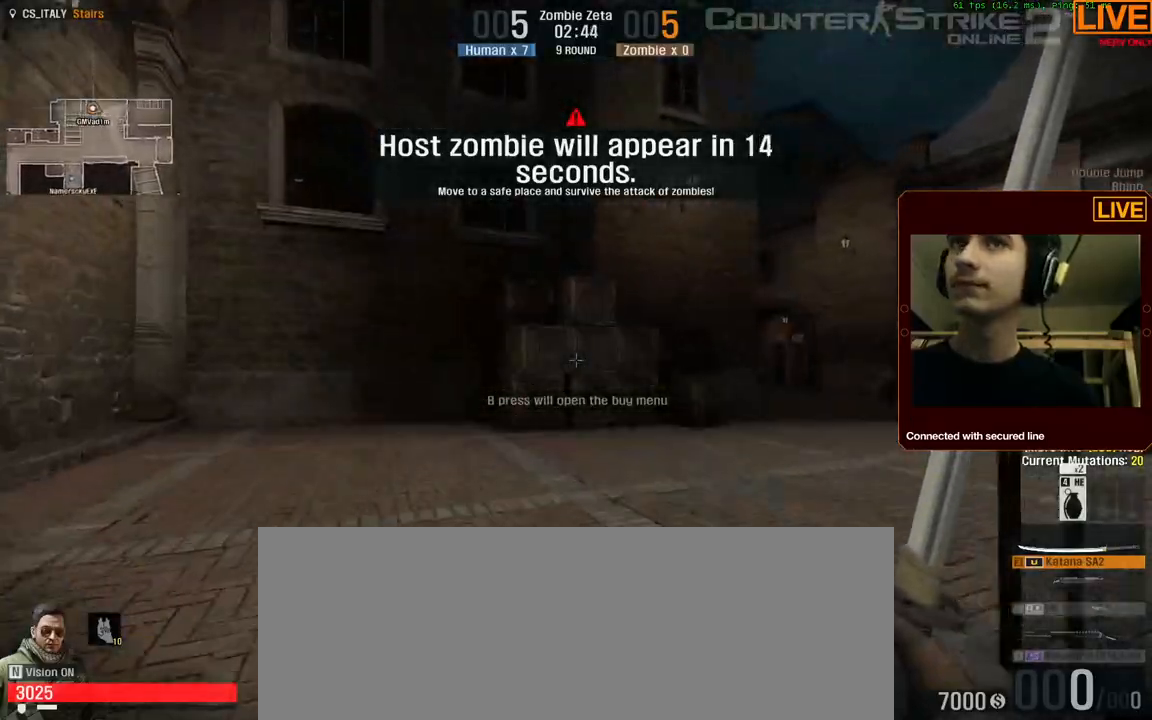
{"keys": ["w"], "events": []}
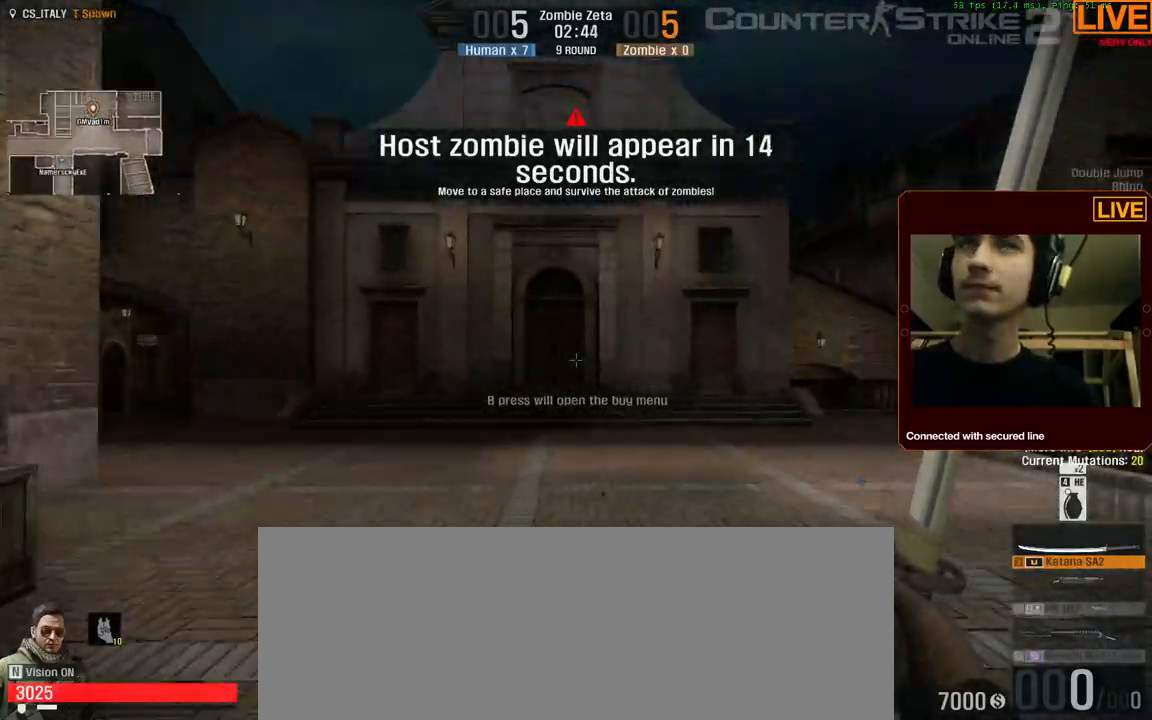
{"keys": ["w"], "events": []}
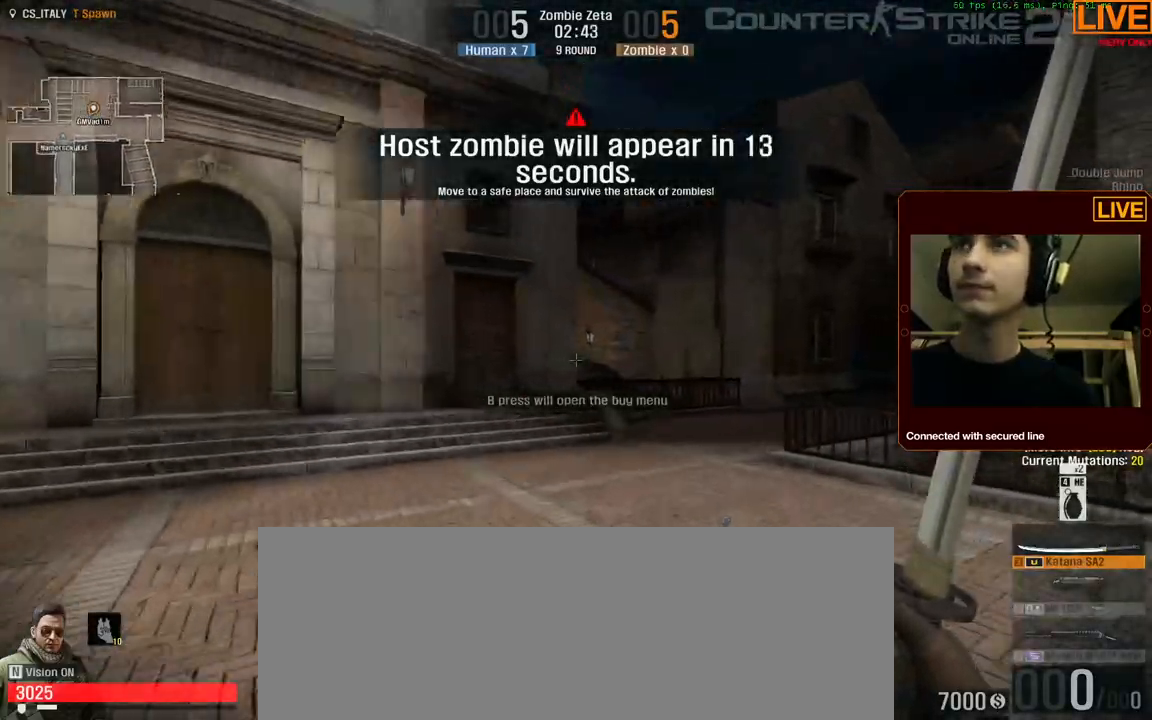
{"keys": ["w"]}